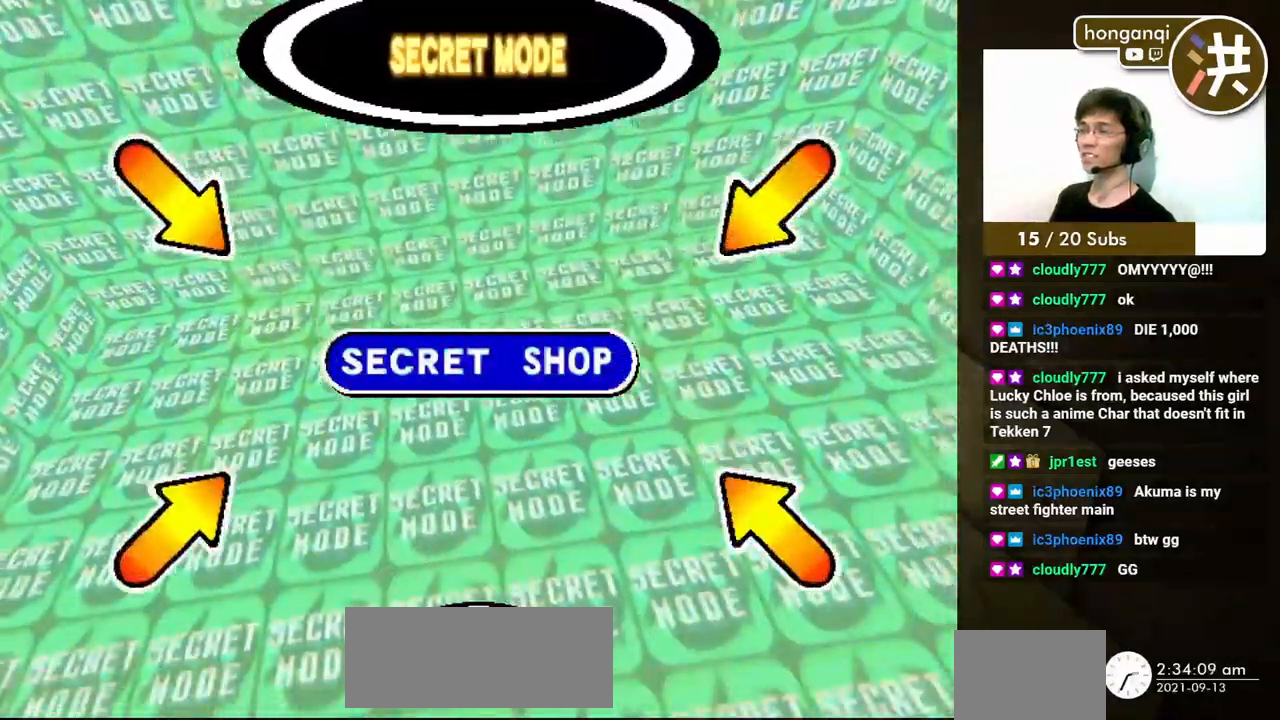
Gameplay with a controller (Xbox layout); each line is a JSON object with the inputs held at the frame after it. "events" lists button and stick changes between this image and that frame as [ms after this image, input, new state], when the widget could be followed in between. Not read: L2 L3 R2 R3.
{"buttons": [], "events": []}
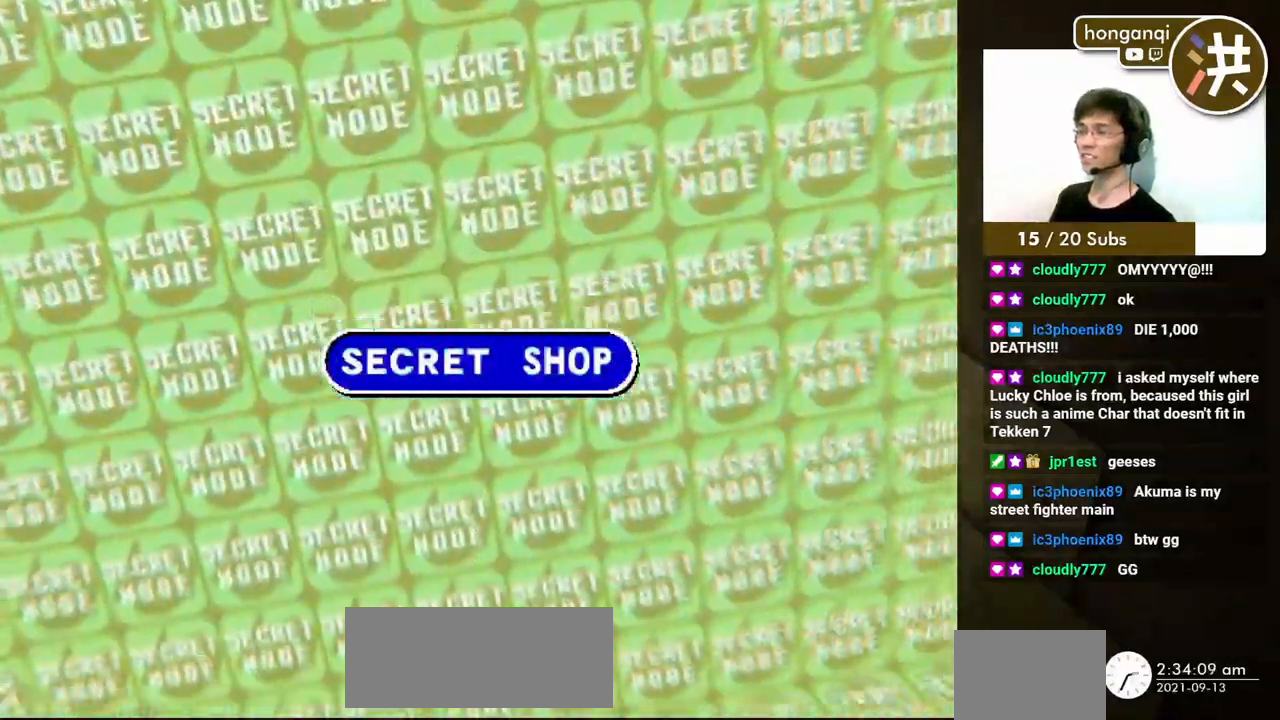
{"buttons": [], "events": []}
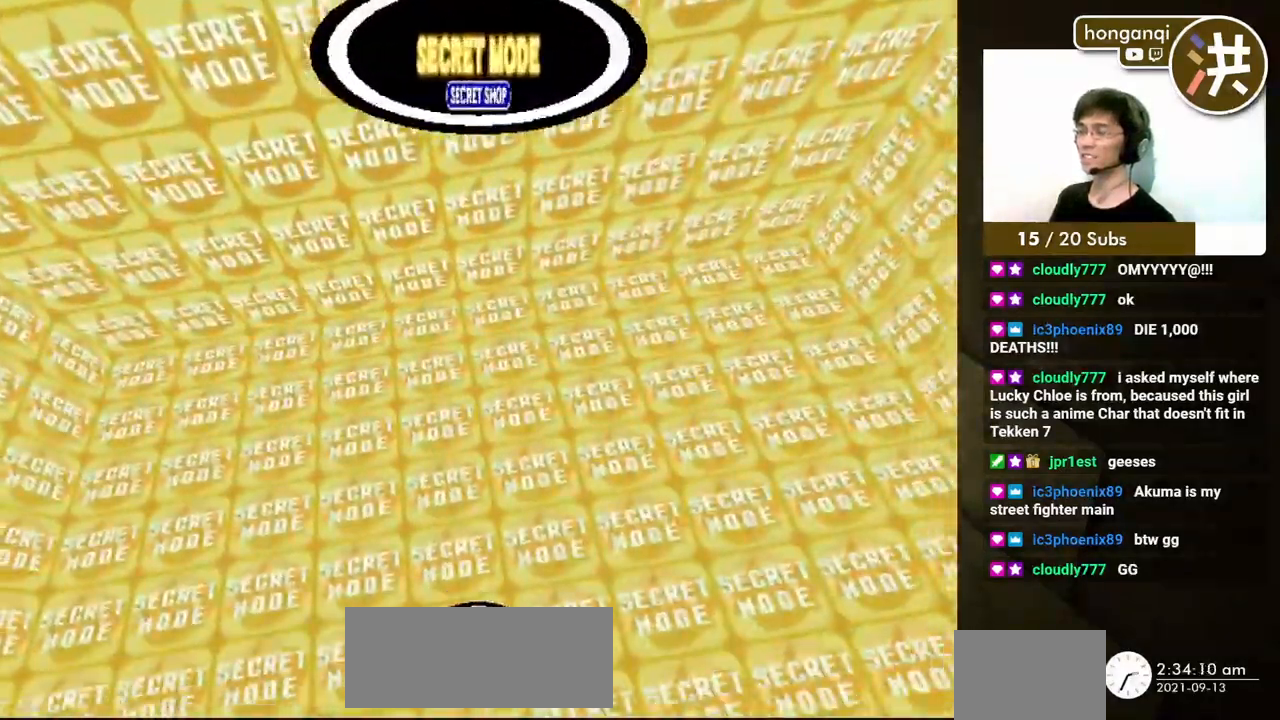
{"buttons": [], "events": []}
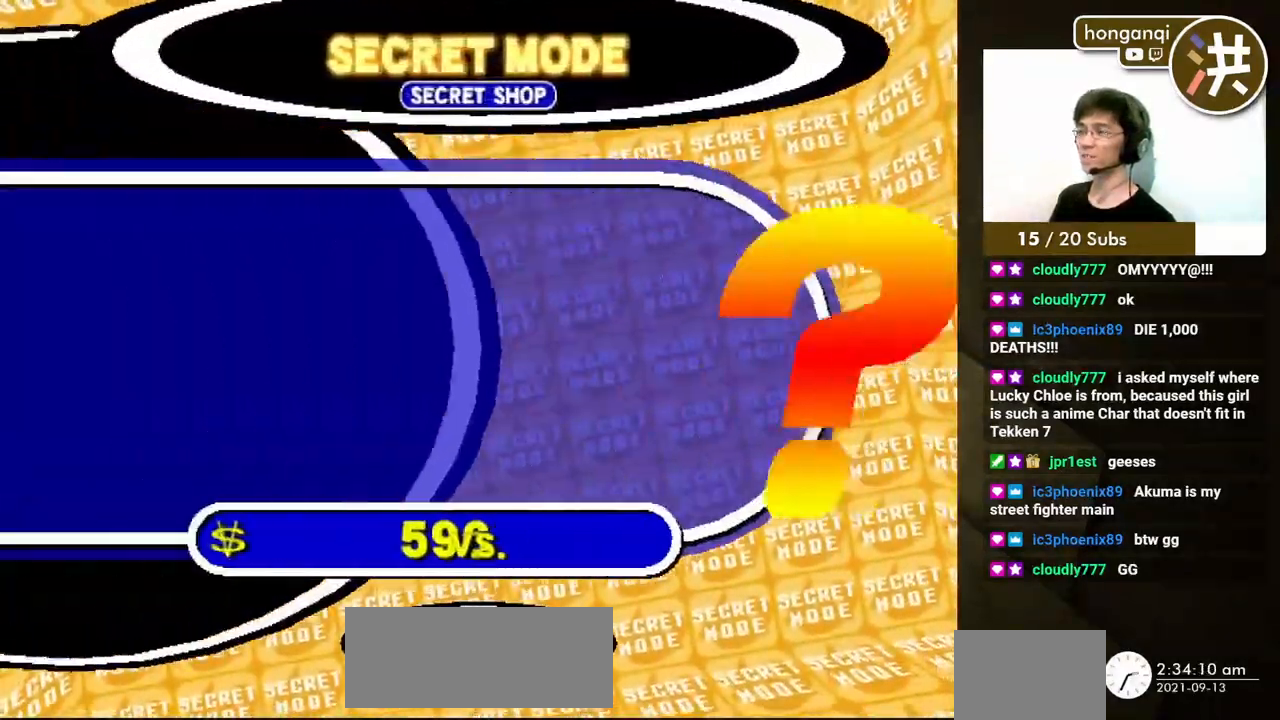
{"buttons": [], "events": []}
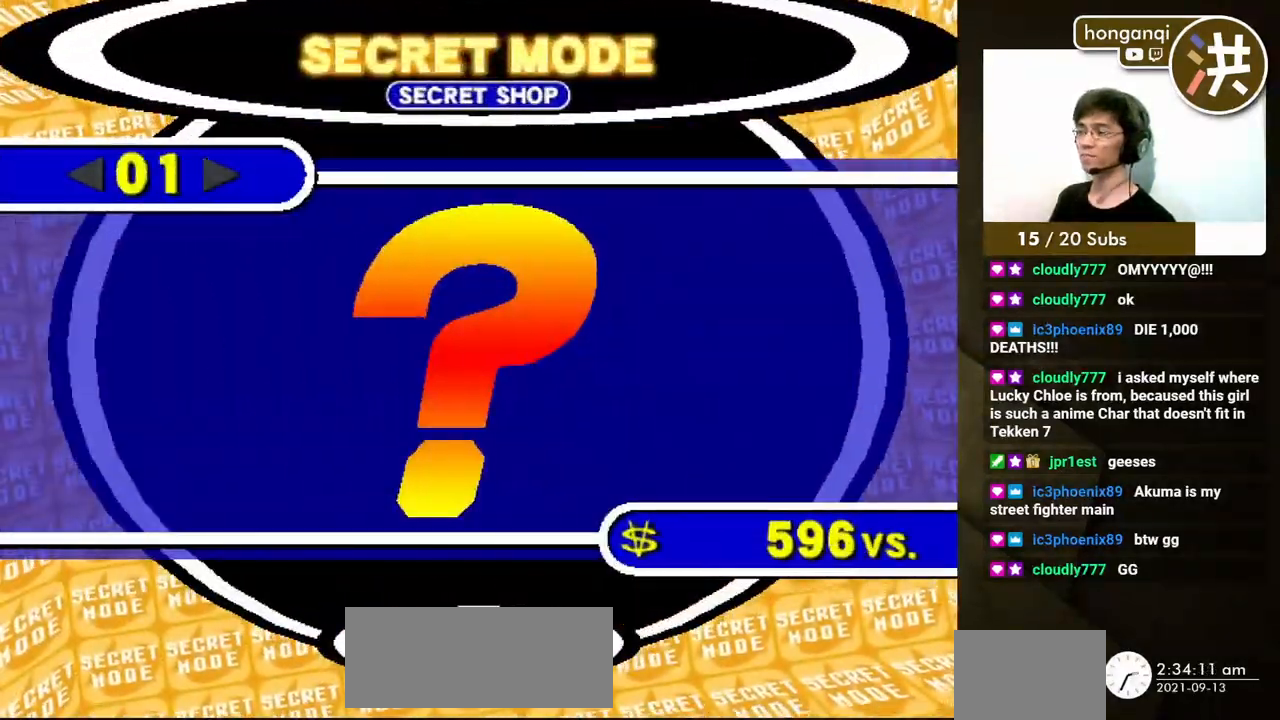
{"buttons": [], "events": [[100, "DPAD_RIGHT", "down"], [217, "DPAD_RIGHT", "up"]]}
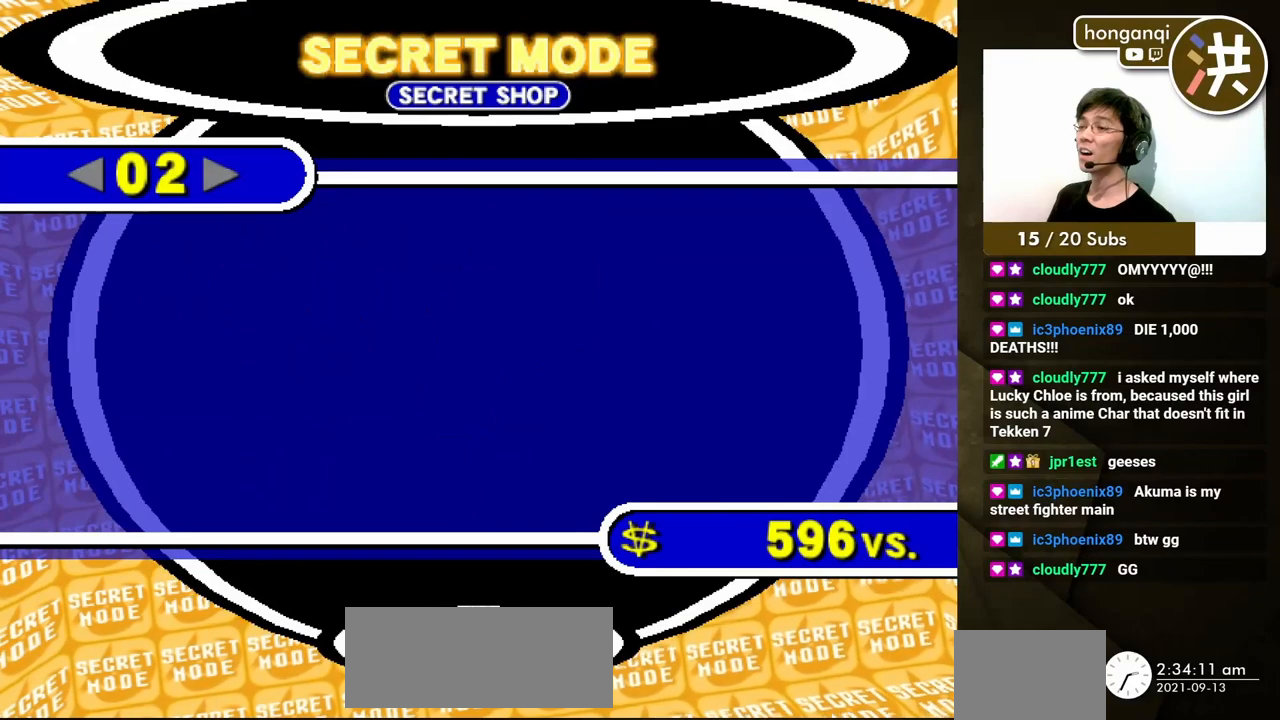
{"buttons": ["DPAD_LEFT"], "events": [[17, "DPAD_LEFT", "down"], [167, "DPAD_LEFT", "up"], [433, "DPAD_LEFT", "down"]]}
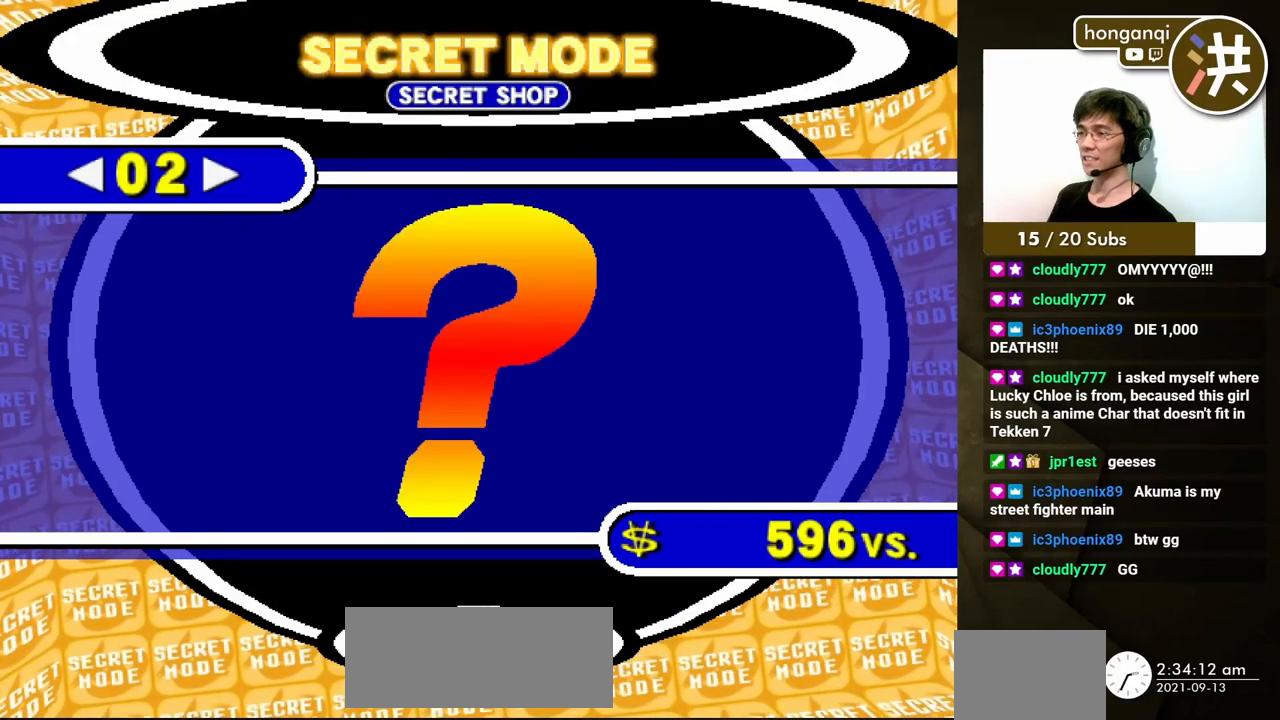
{"buttons": [], "events": [[83, "DPAD_LEFT", "up"]]}
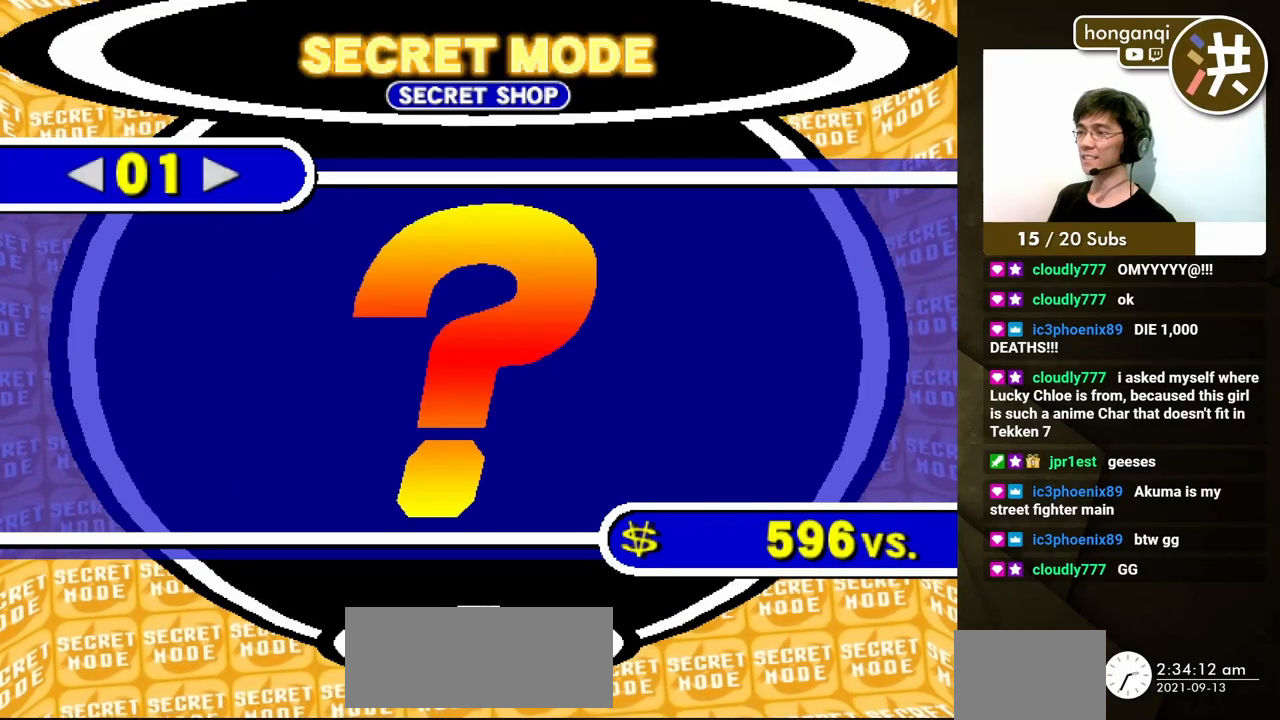
{"buttons": [], "events": [[367, "DPAD_DOWN", "down"], [483, "DPAD_DOWN", "up"]]}
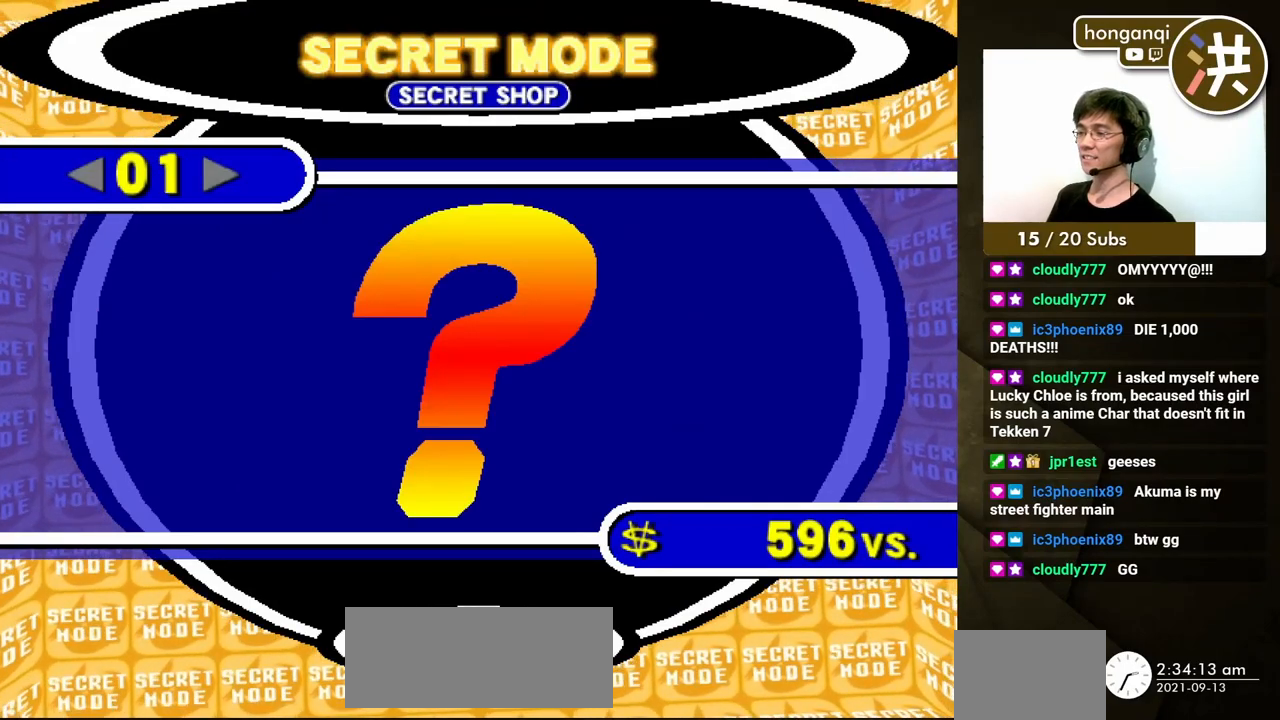
{"buttons": [], "events": [[200, "DPAD_UP", "down"], [333, "DPAD_UP", "up"]]}
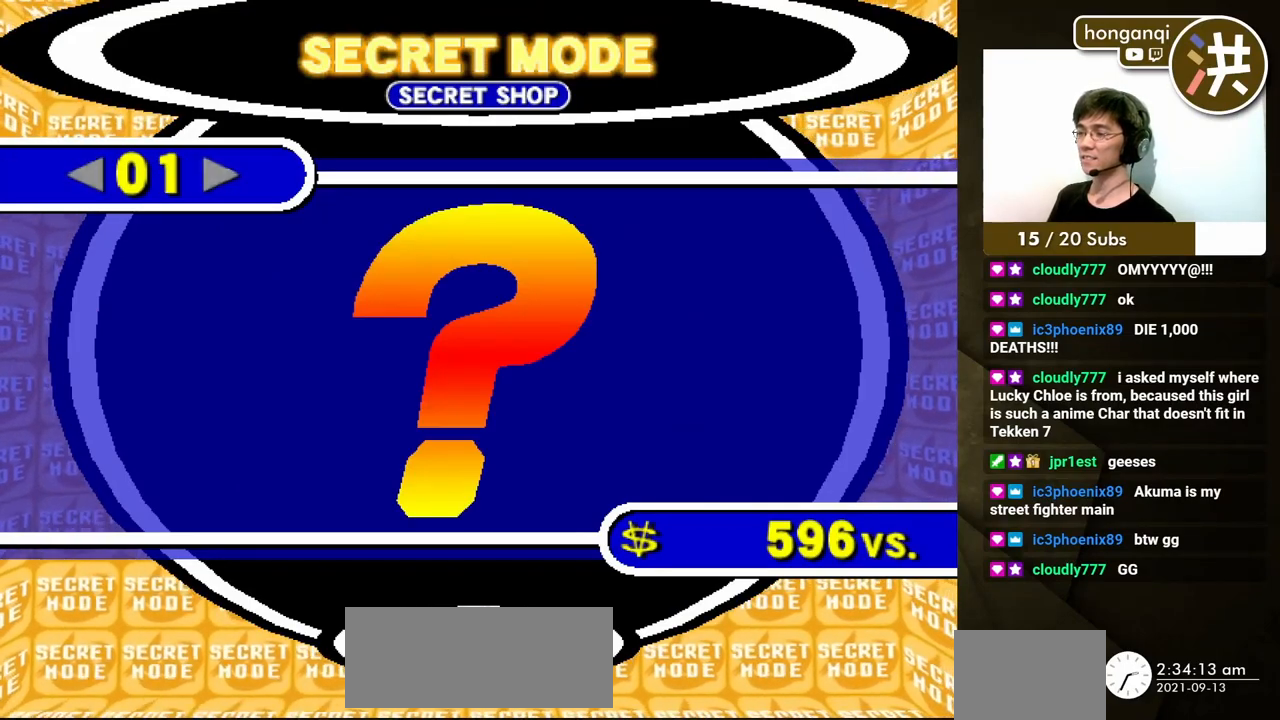
{"buttons": [], "events": [[33, "A", "down"], [200, "A", "up"], [383, "A", "down"], [483, "A", "up"]]}
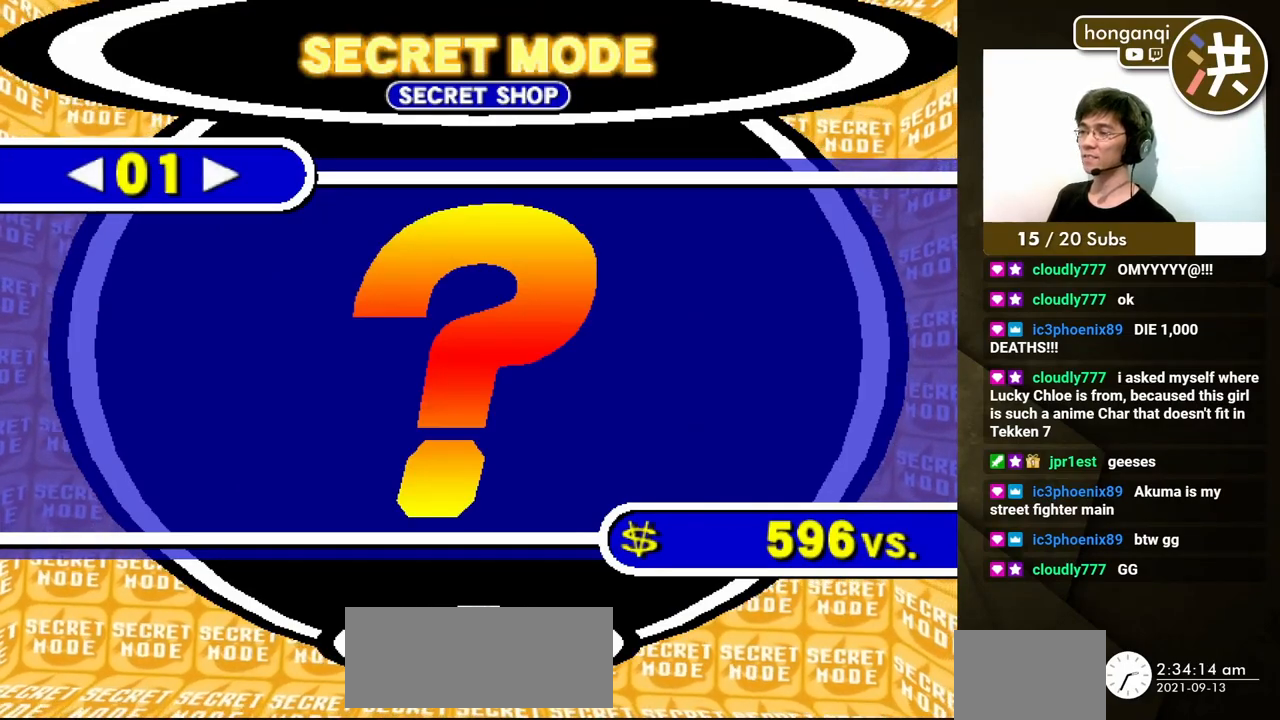
{"buttons": ["A"], "events": [[67, "A", "down"], [150, "A", "up"], [233, "A", "down"], [300, "A", "up"], [367, "A", "down"], [417, "A", "up"], [500, "A", "down"]]}
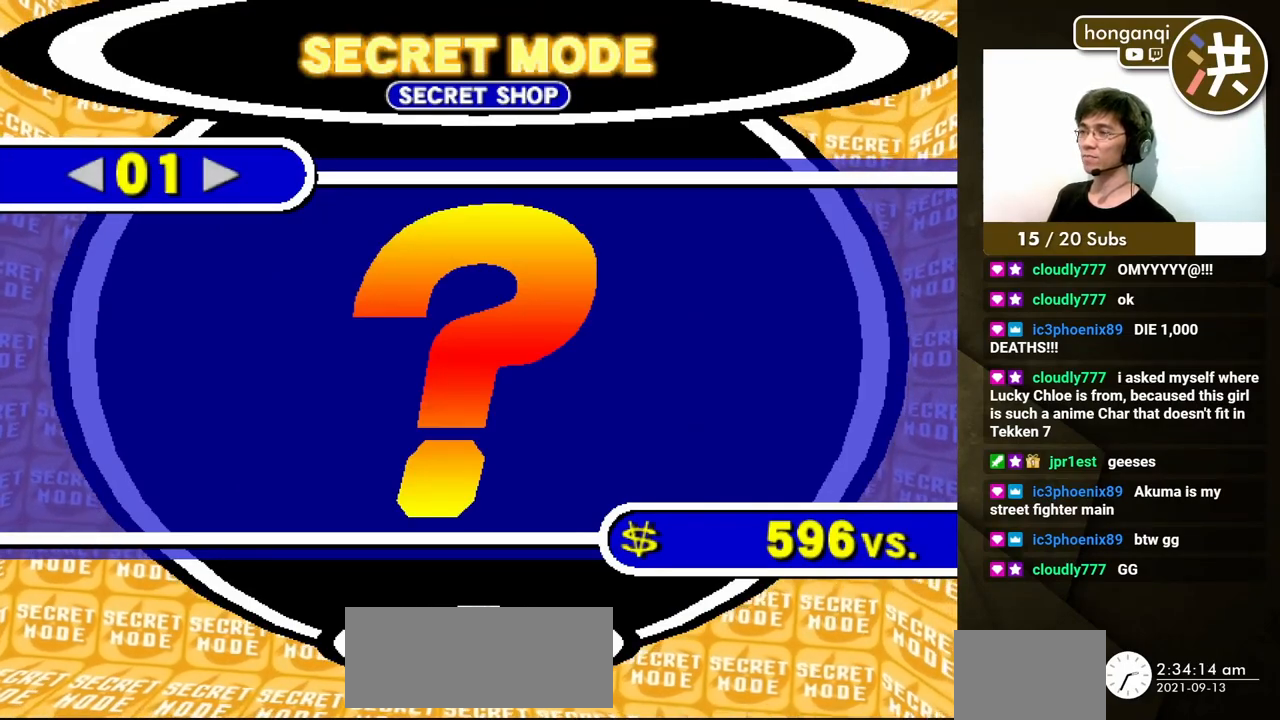
{"buttons": [], "events": [[33, "A", "up"], [100, "A", "down"], [150, "A", "up"], [217, "A", "down"], [267, "A", "up"]]}
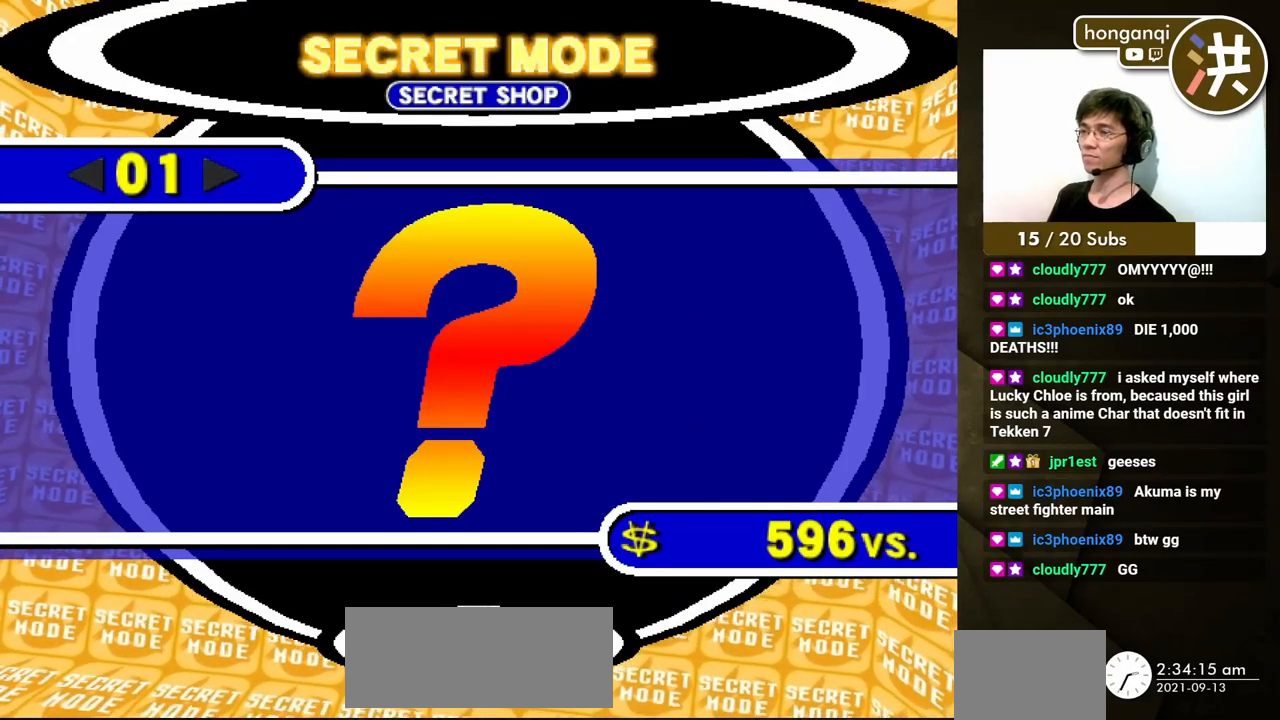
{"buttons": [], "events": [[183, "DPAD_RIGHT", "down"], [317, "DPAD_RIGHT", "up"]]}
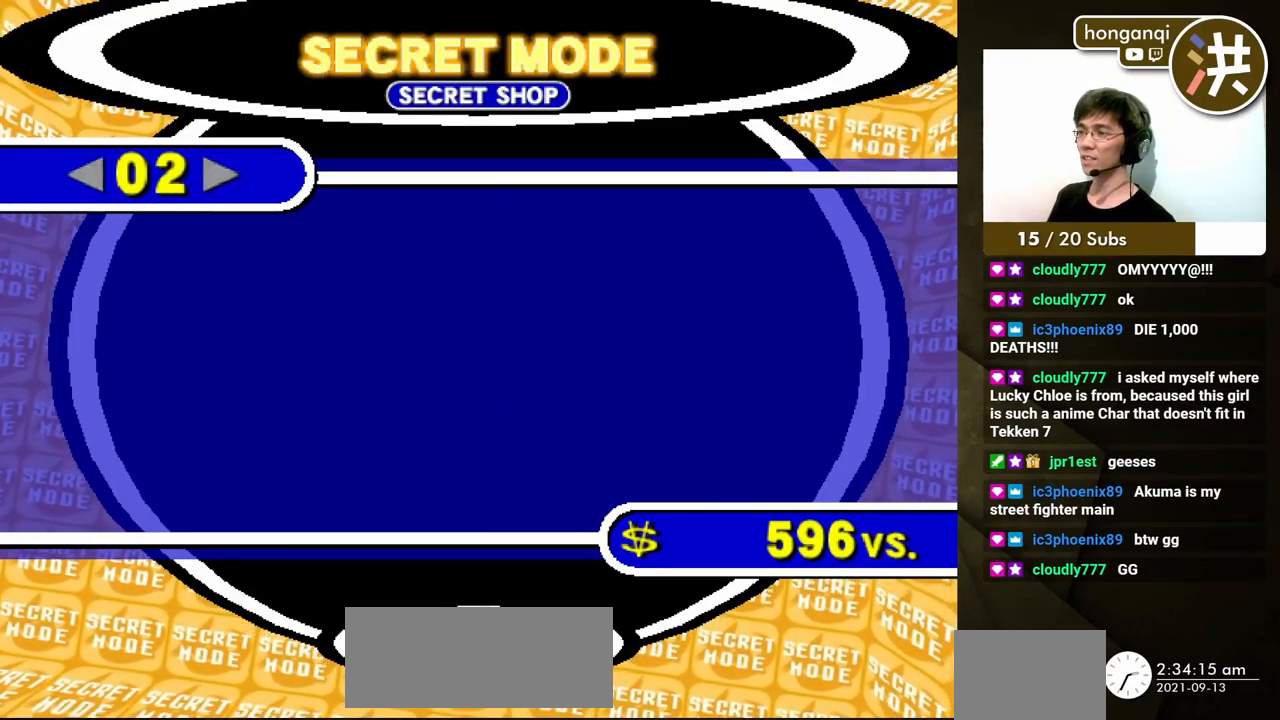
{"buttons": ["DPAD_RIGHT"], "events": [[117, "DPAD_RIGHT", "down"], [233, "DPAD_RIGHT", "up"], [433, "DPAD_RIGHT", "down"]]}
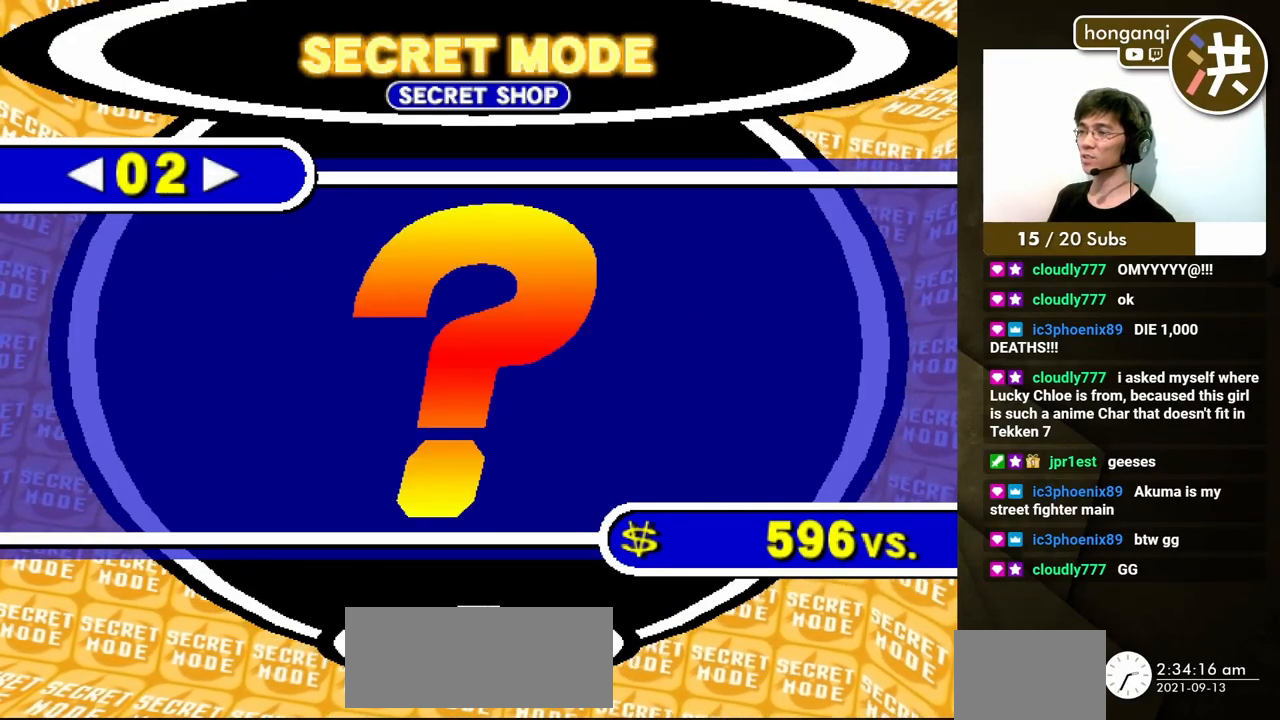
{"buttons": [], "events": [[17, "DPAD_RIGHT", "up"]]}
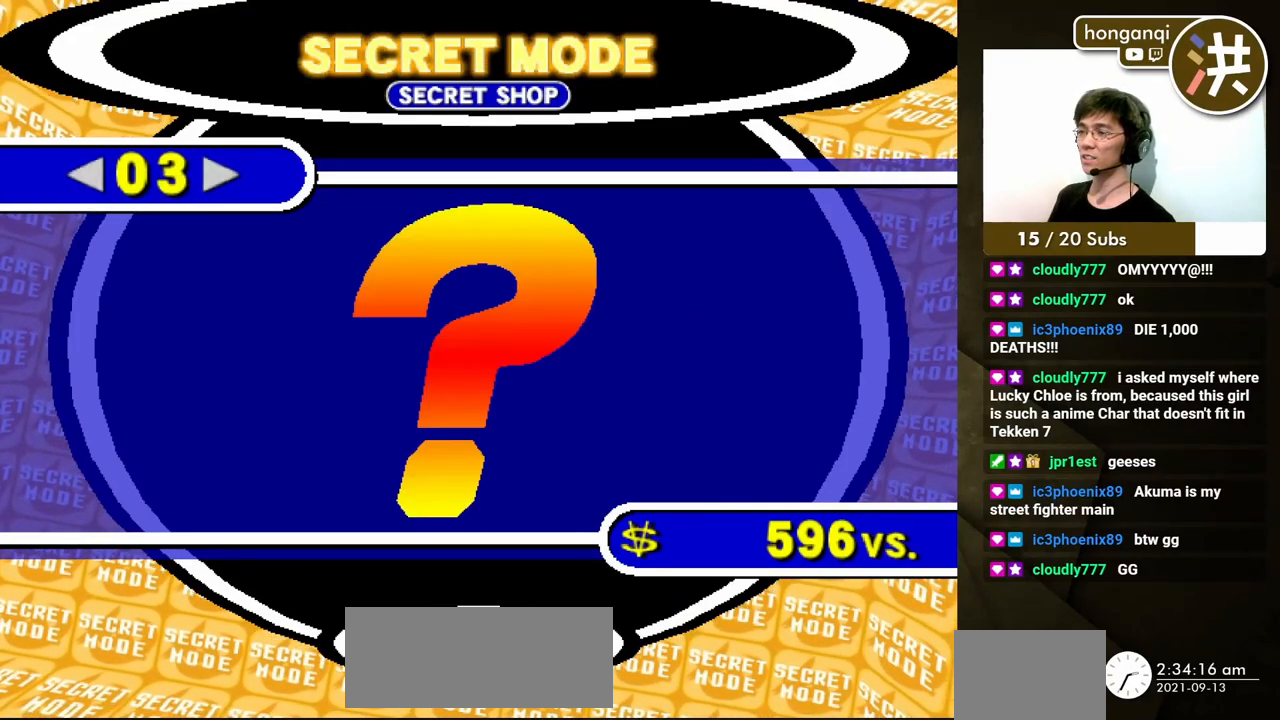
{"buttons": [], "events": [[50, "DPAD_RIGHT", "down"], [200, "DPAD_RIGHT", "up"]]}
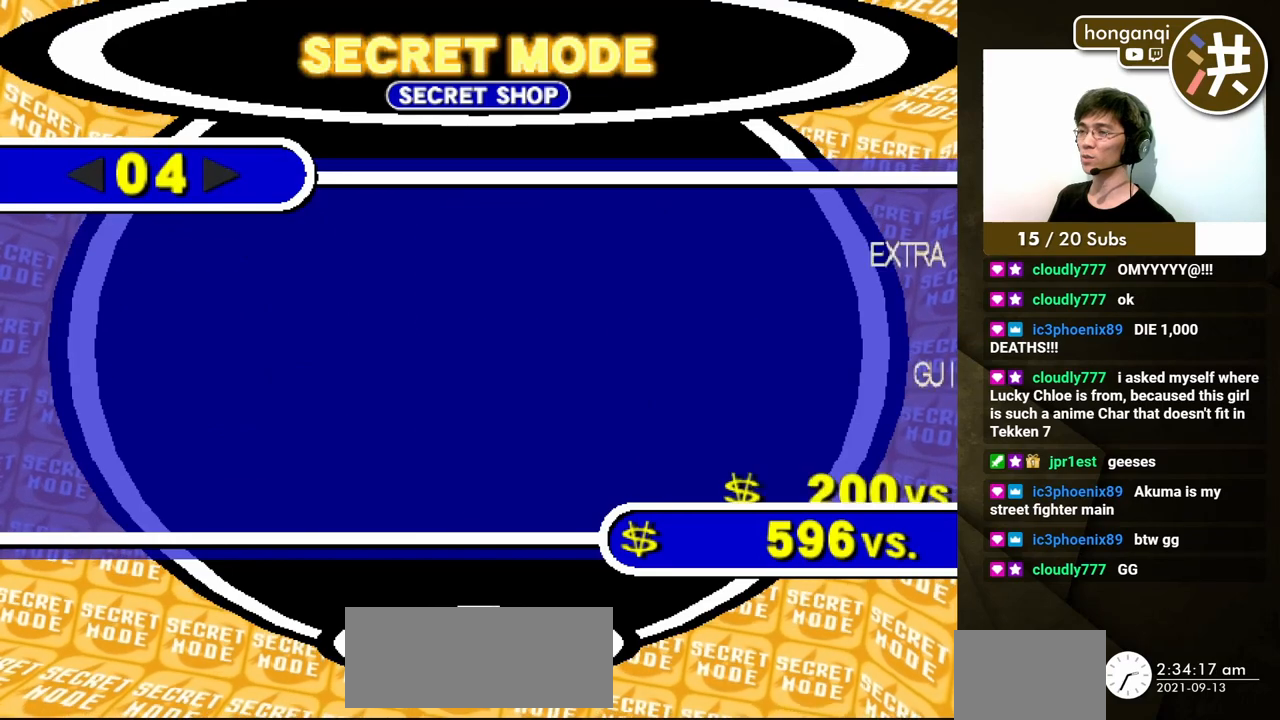
{"buttons": [], "events": [[200, "DPAD_RIGHT", "down"], [350, "DPAD_RIGHT", "up"]]}
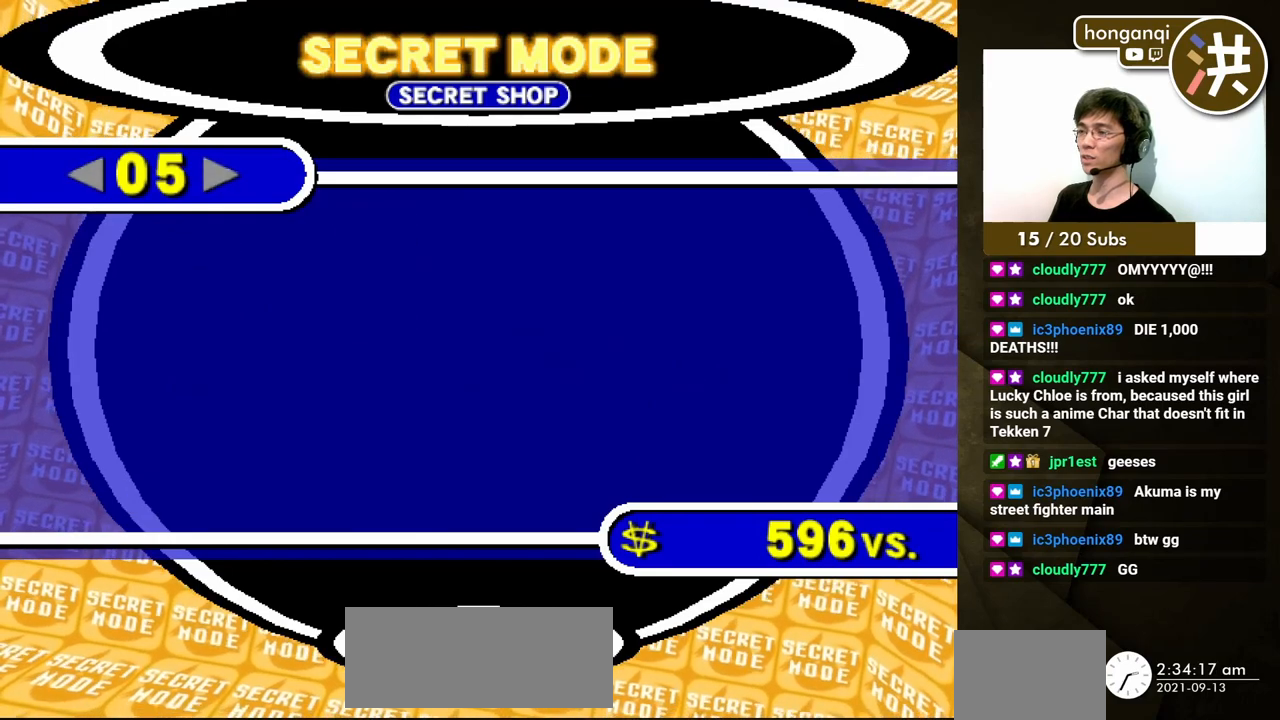
{"buttons": [], "events": [[350, "DPAD_LEFT", "down"], [483, "DPAD_LEFT", "up"]]}
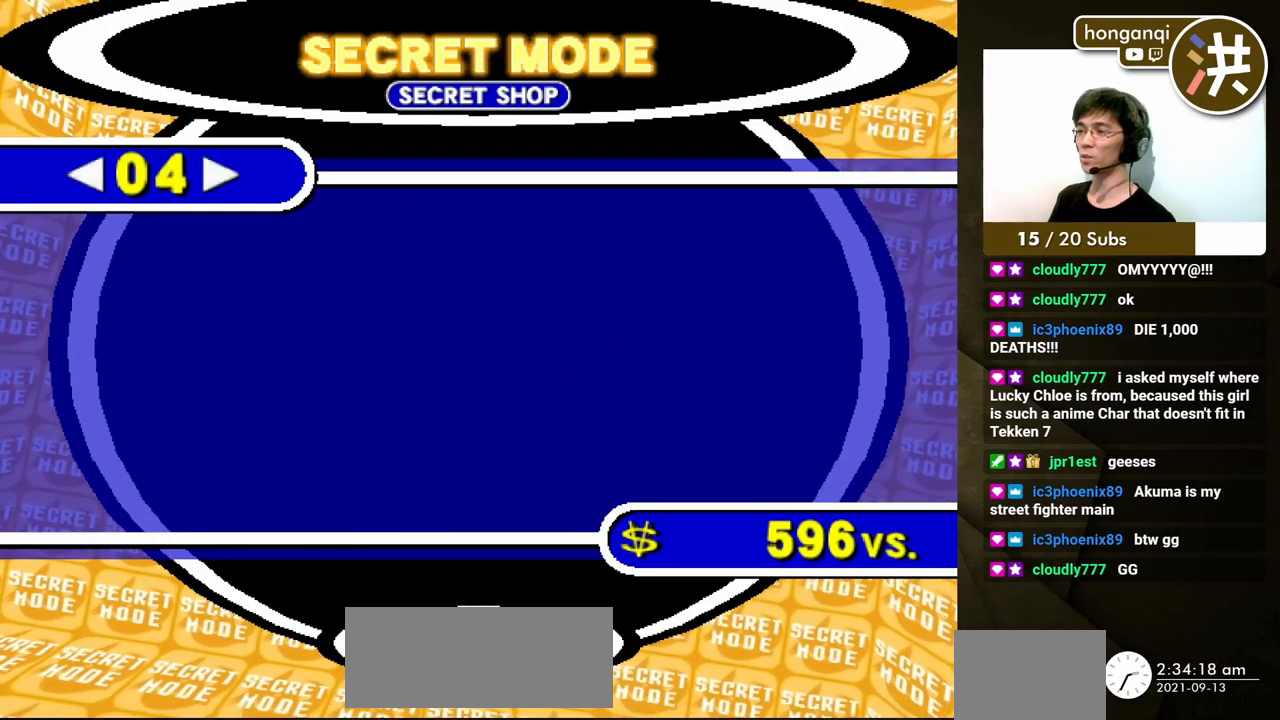
{"buttons": [], "events": []}
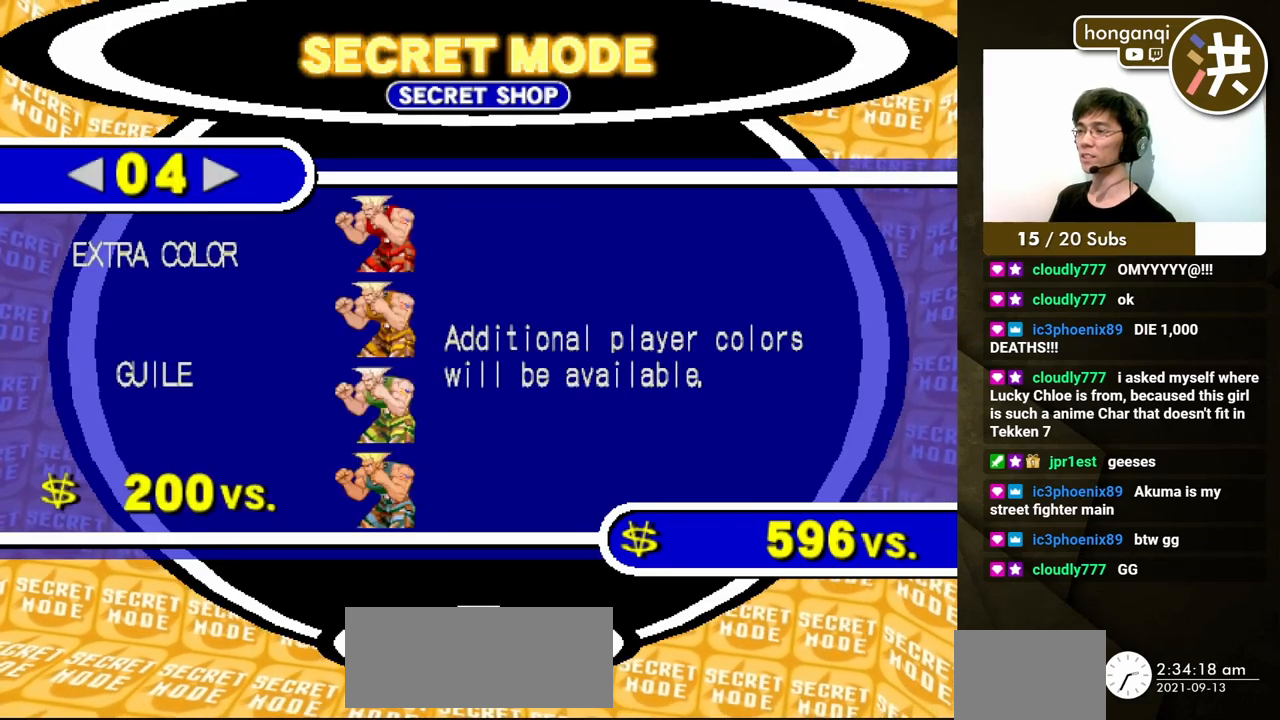
{"buttons": [], "events": []}
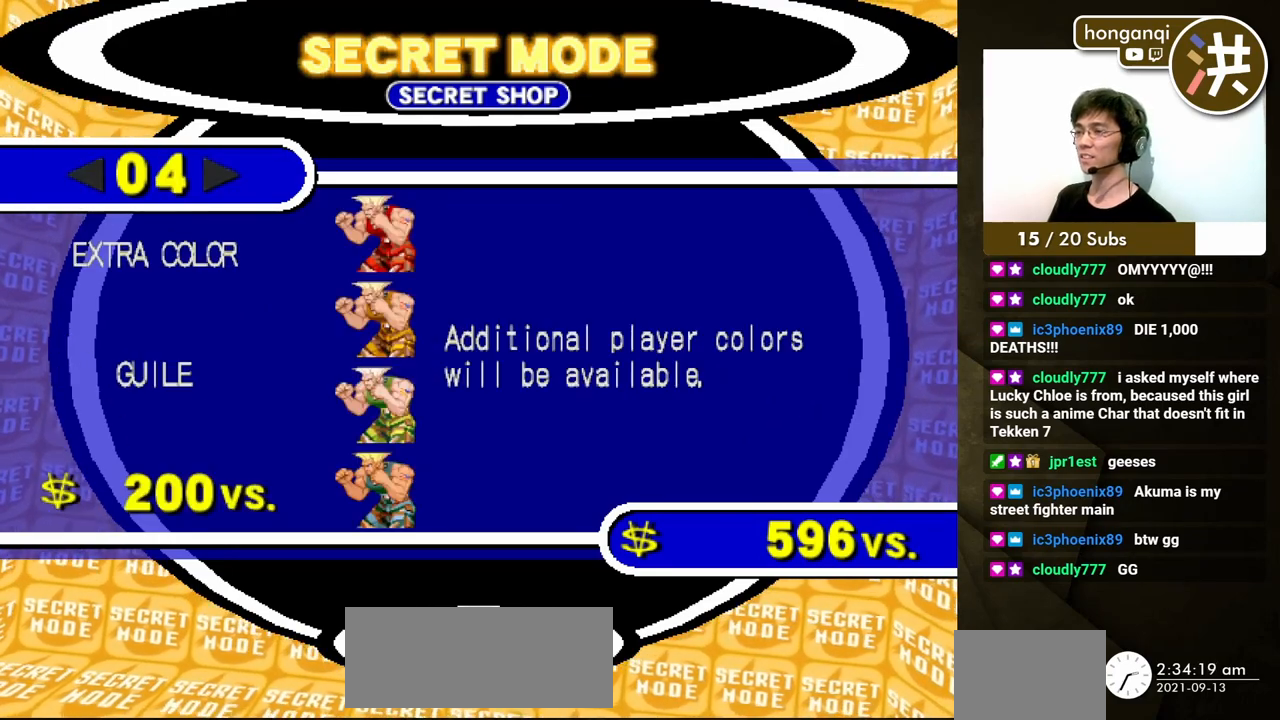
{"buttons": [], "events": []}
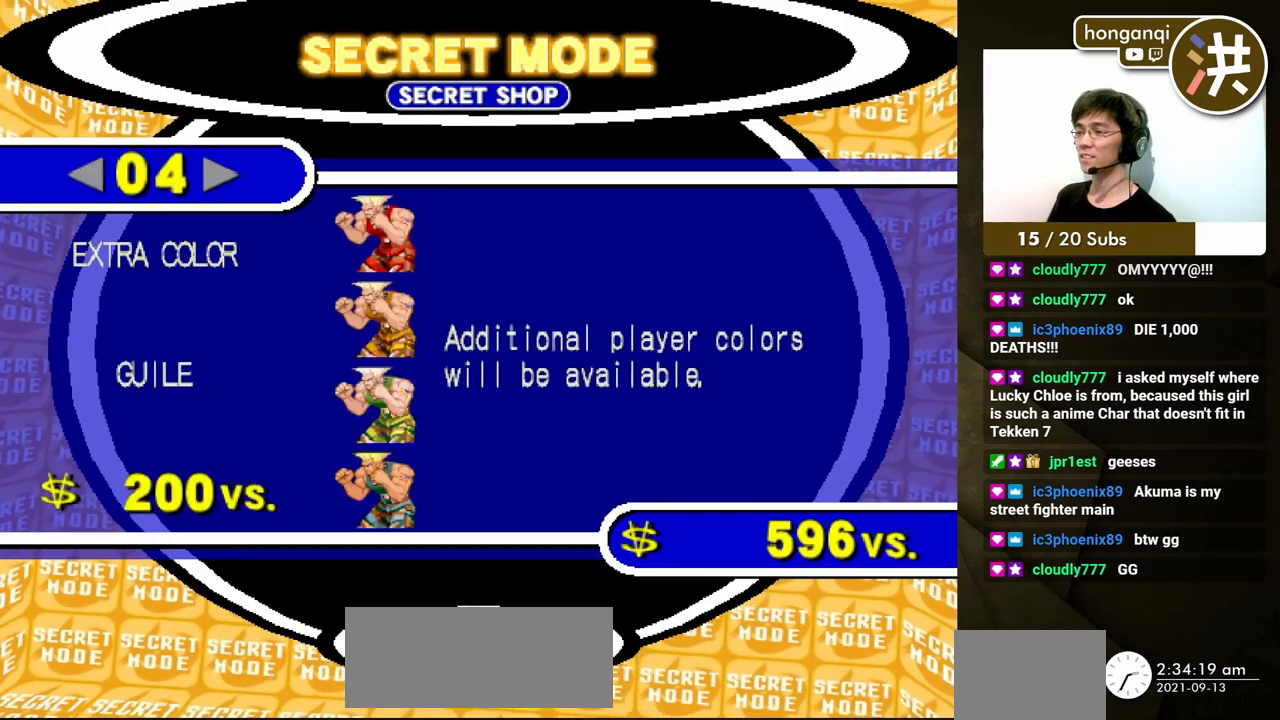
{"buttons": [], "events": []}
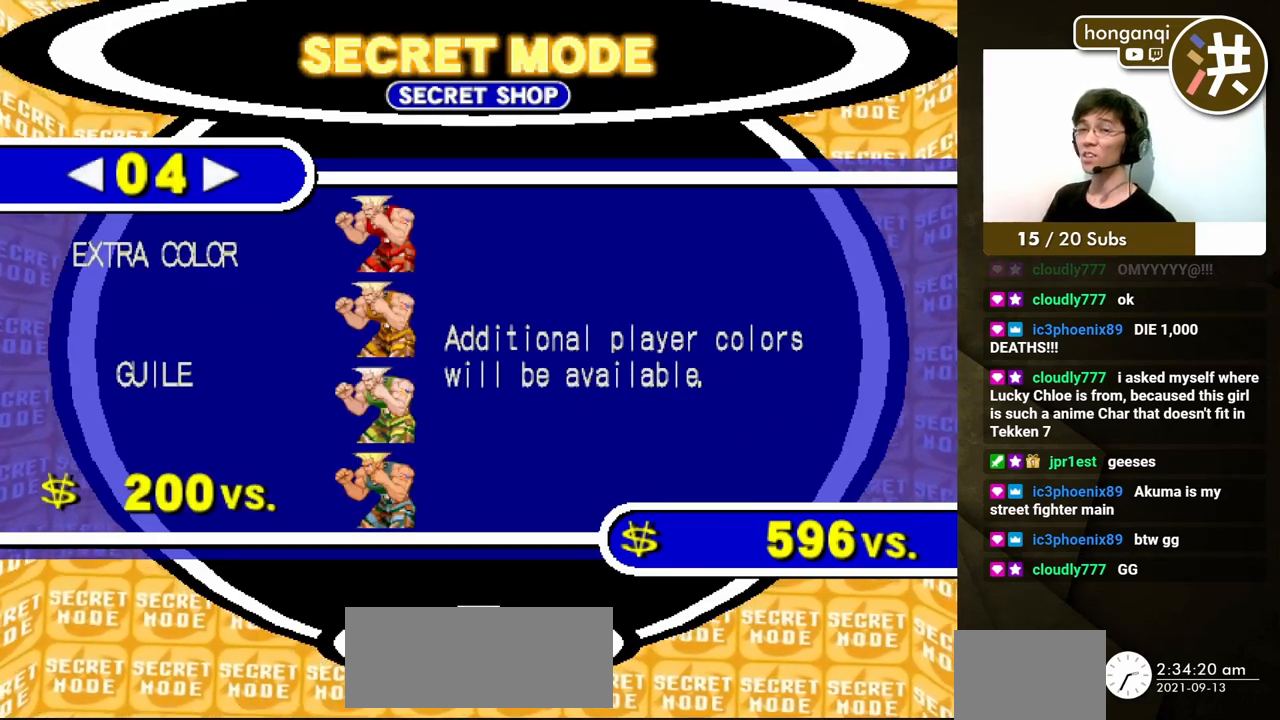
{"buttons": [], "events": []}
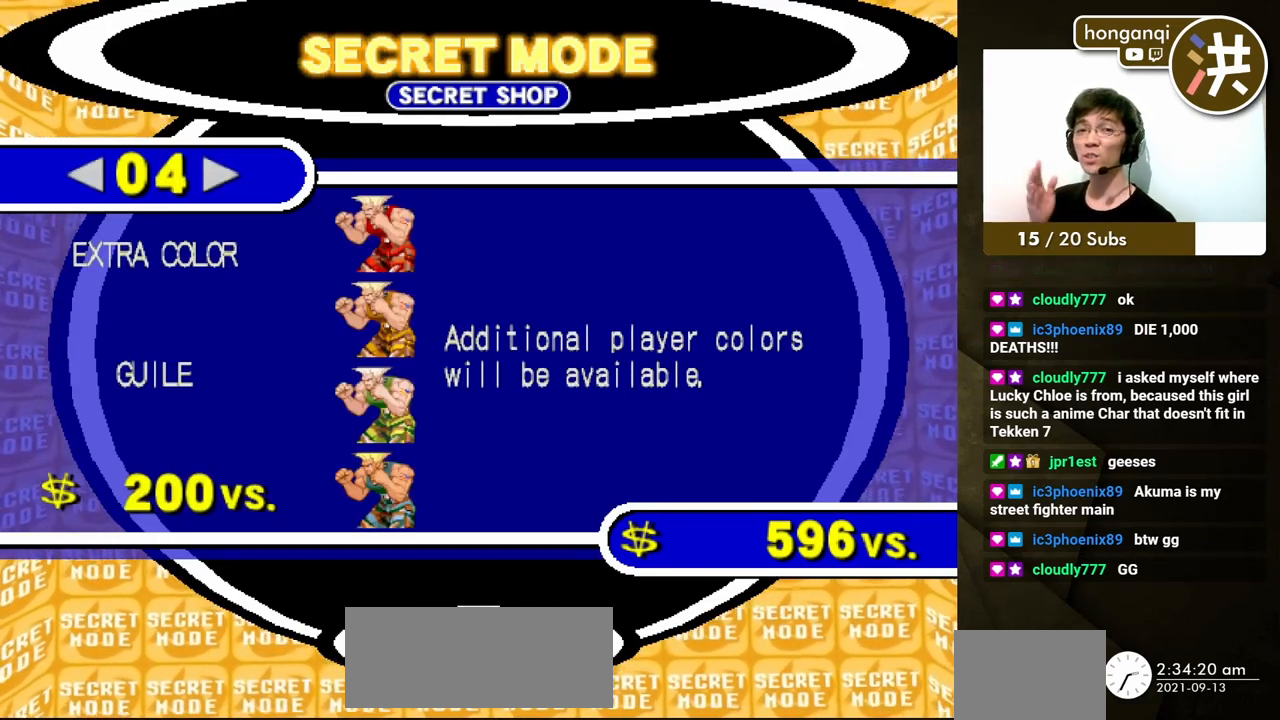
{"buttons": [], "events": []}
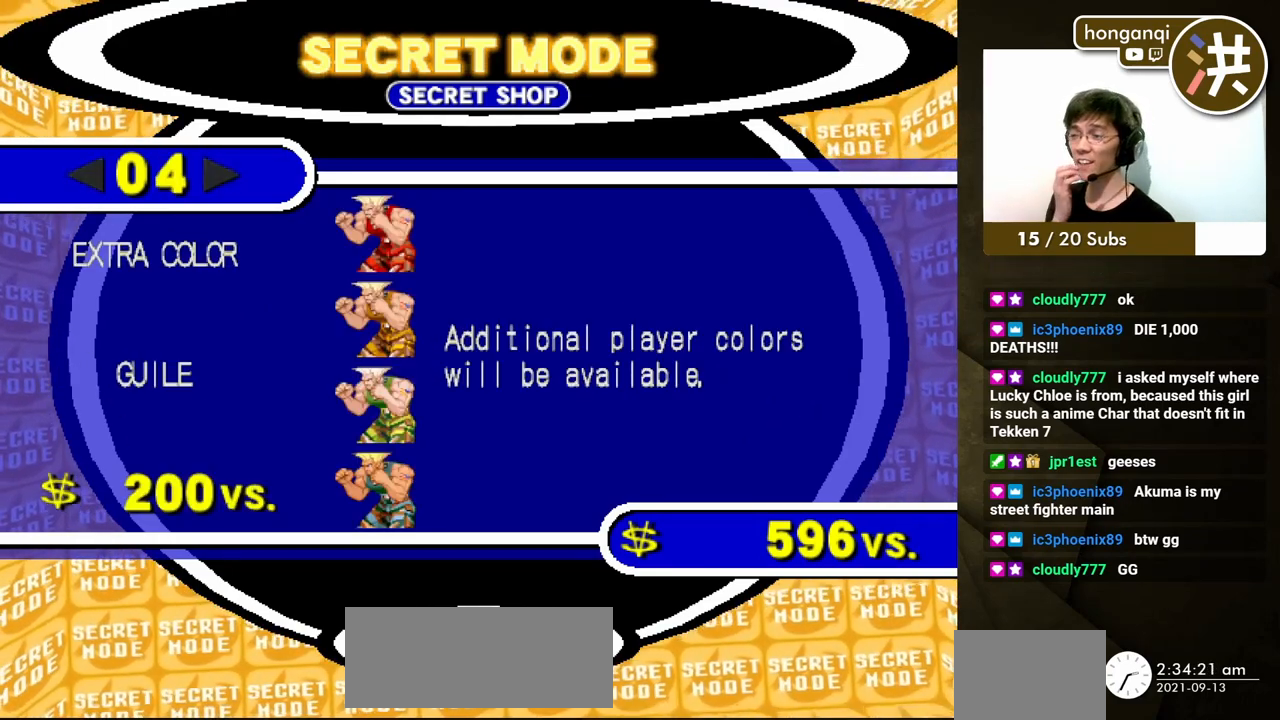
{"buttons": [], "events": []}
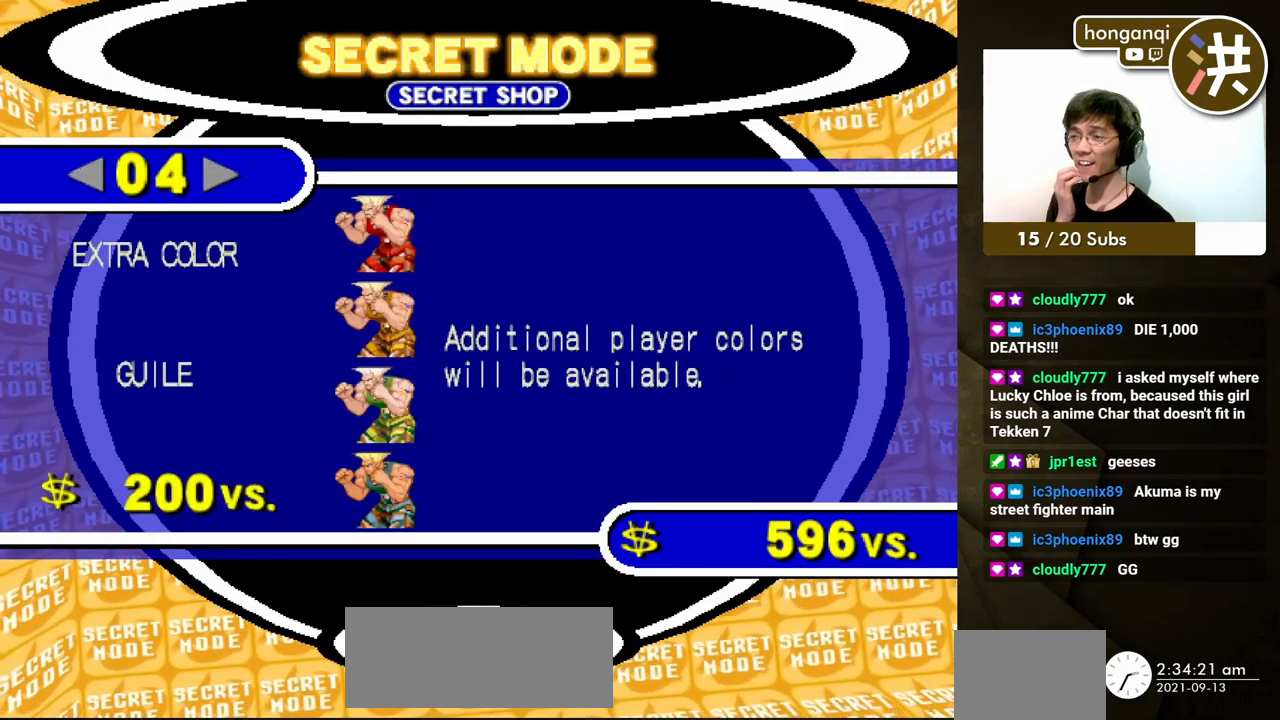
{"buttons": [], "events": []}
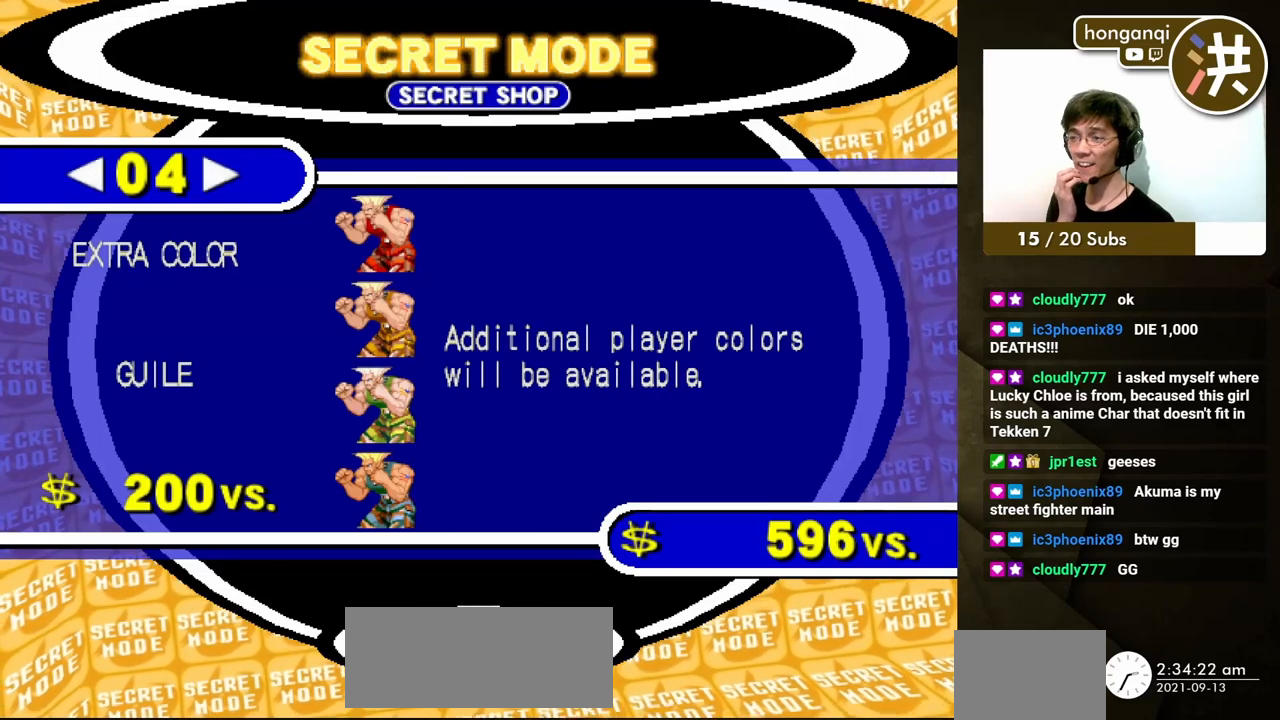
{"buttons": [], "events": [[183, "DPAD_RIGHT", "down"], [333, "DPAD_RIGHT", "up"]]}
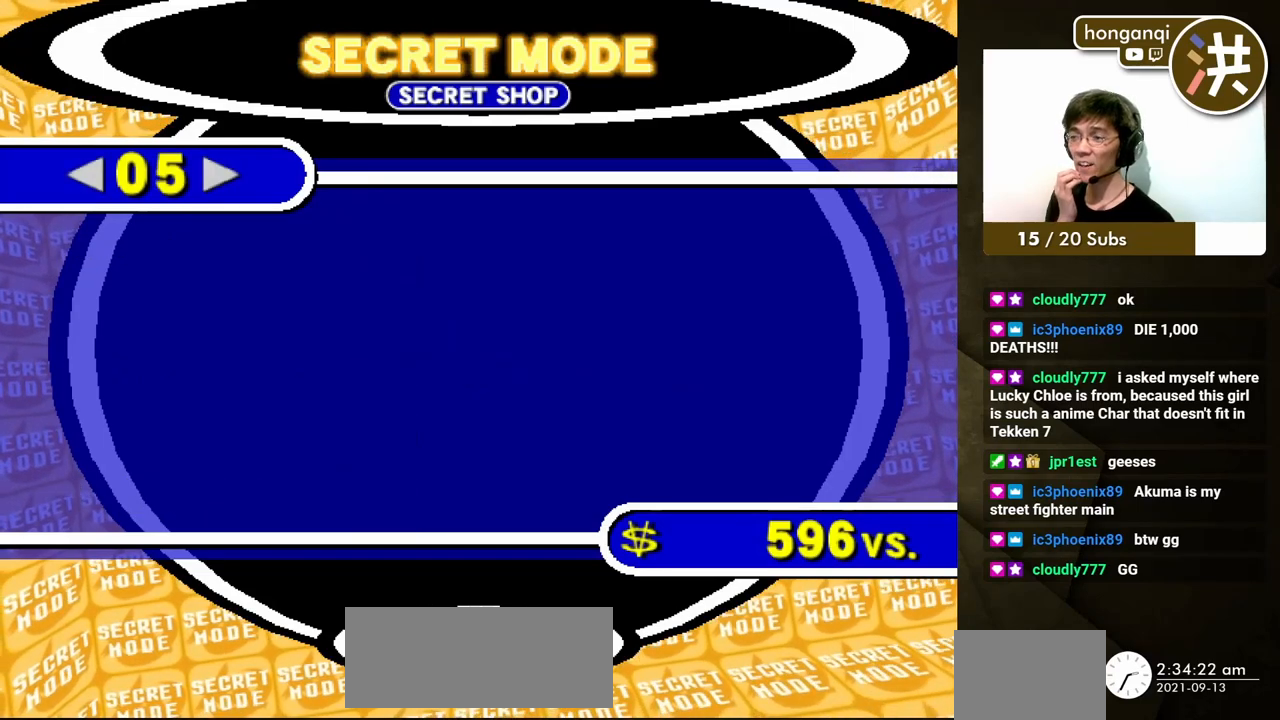
{"buttons": [], "events": []}
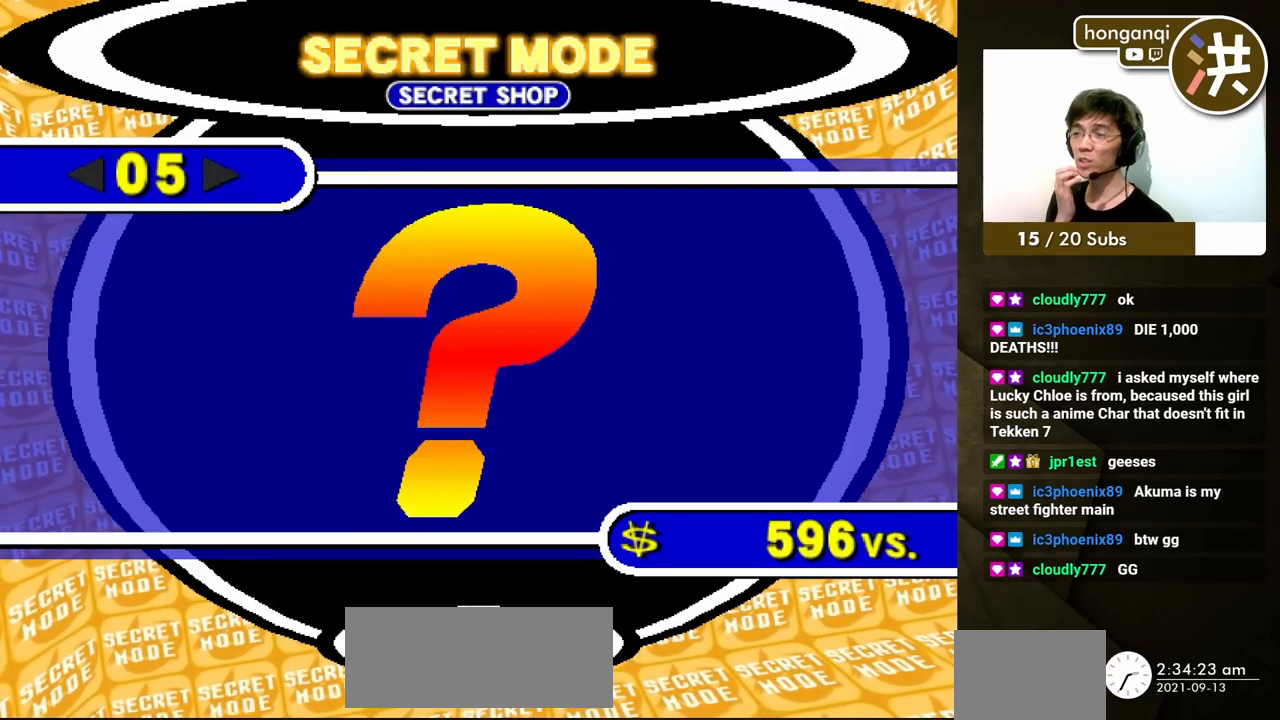
{"buttons": [], "events": [[17, "DPAD_RIGHT", "down"], [133, "DPAD_RIGHT", "up"]]}
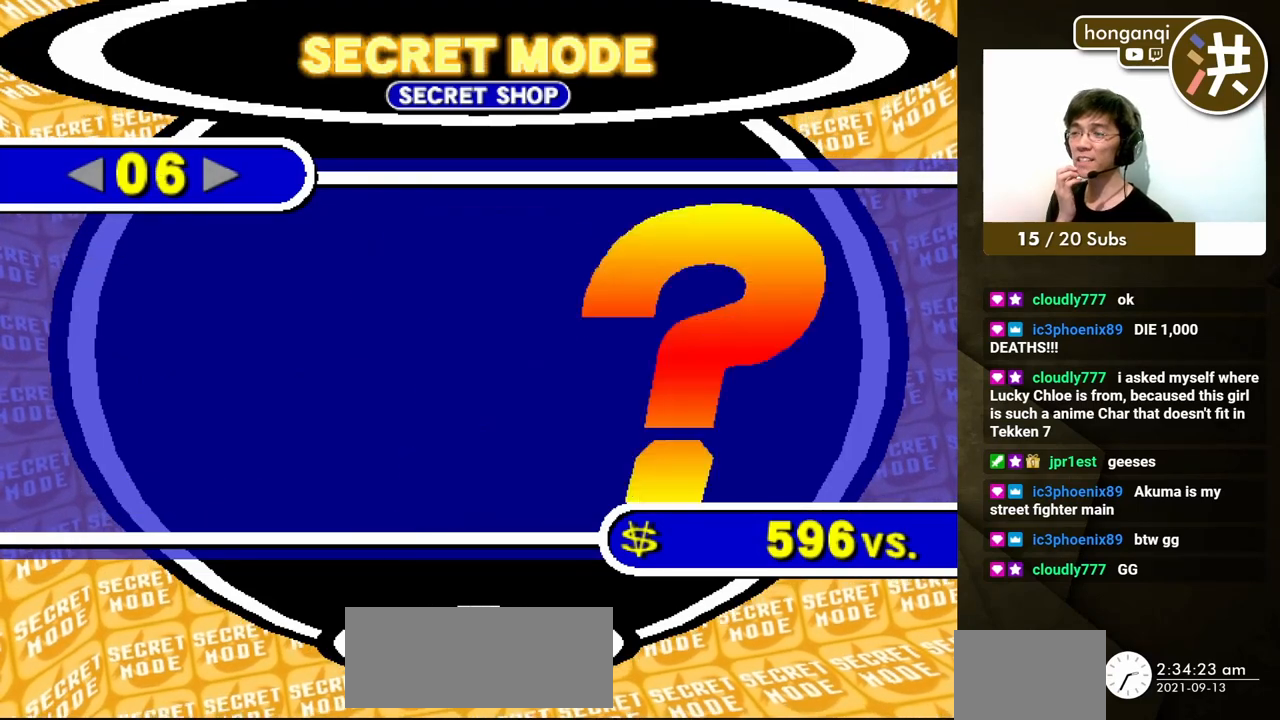
{"buttons": [], "events": [[200, "DPAD_RIGHT", "down"], [333, "DPAD_RIGHT", "up"]]}
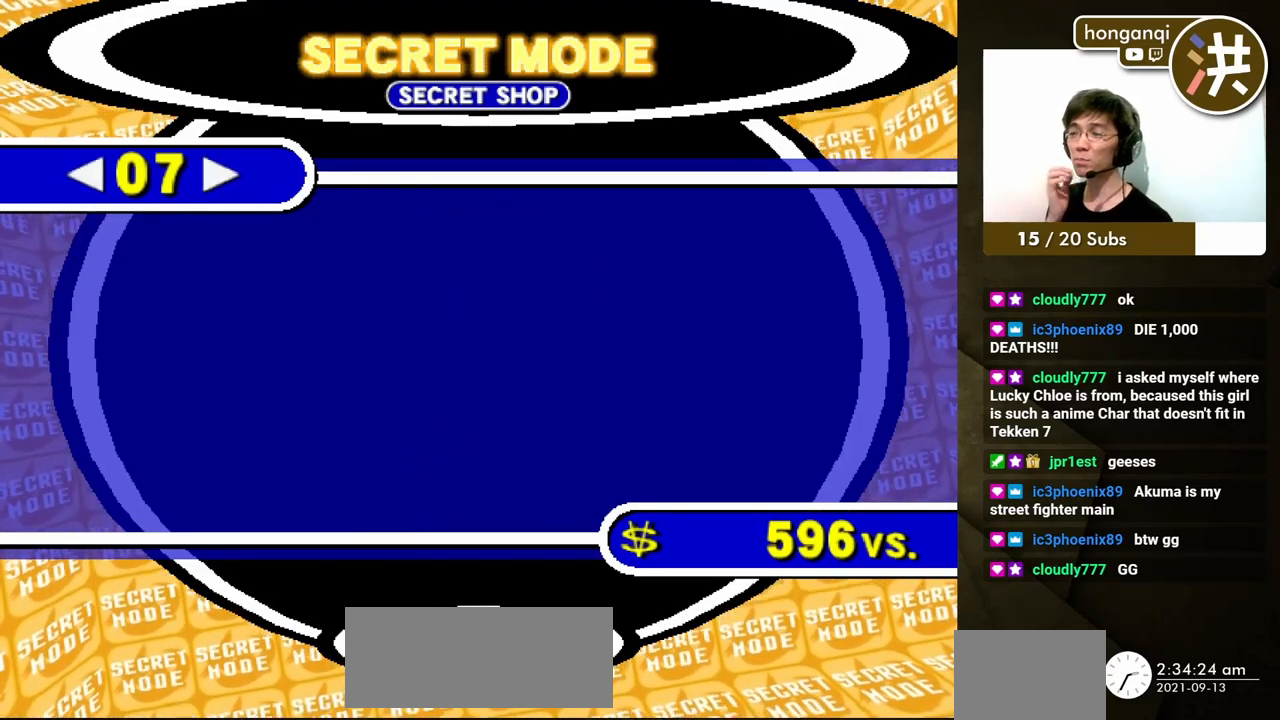
{"buttons": ["DPAD_RIGHT"], "events": [[433, "DPAD_RIGHT", "down"]]}